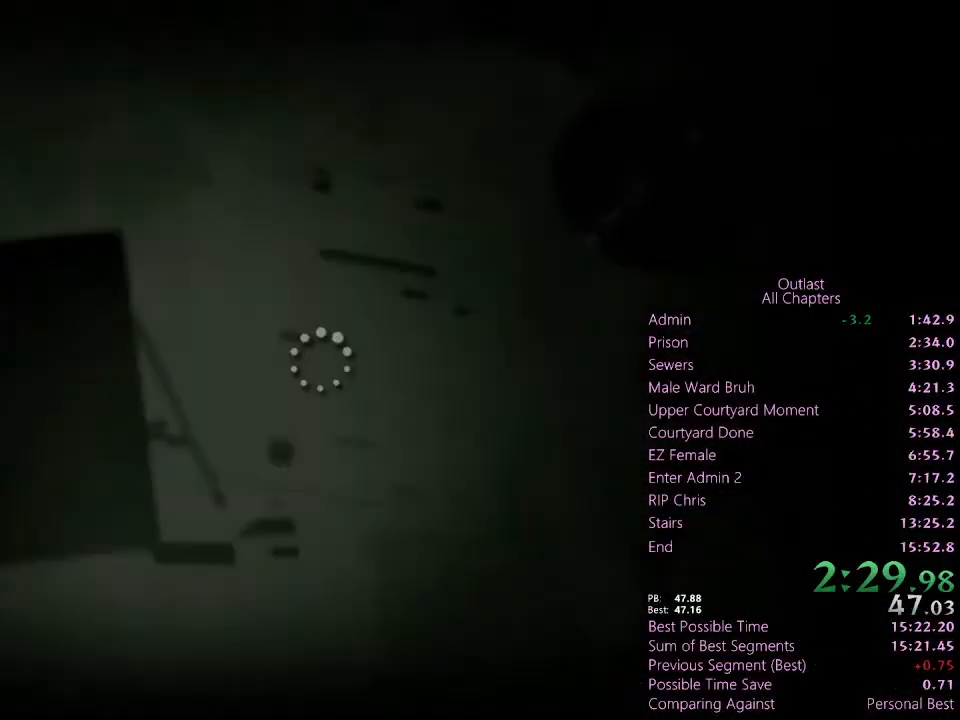
Gameplay with keyboard and mouse; each line is a JSON object with the keys and mouse buttons held at the frame after it. "events" lists presses ("down") and releases ("up") of "1", "2", "3", "4", "5", "a", "alt", "c", "ctrl", "d", "e", "f", "q", "r", "s", "shift", "space", "tab", "v", "w", "x", "z", "mouse_left", "mouse_middle", "mouse_right", "mouse_wheel_up" and "mouse_wheel_down" between this image and that frame as [ms after this image, input, new state], when the widget could be followed in between. "mouse_left", "mouse_middle", "mouse_right", "mouse_wheel_up", "mouse_wheel_down" = the "left", "middle", "right", "wheel_up", "wheel_down" buttons of the "mouse" list. No other keys are recorded. Mouse movement is not recorded.
{"keys": [], "mouse": [], "events": []}
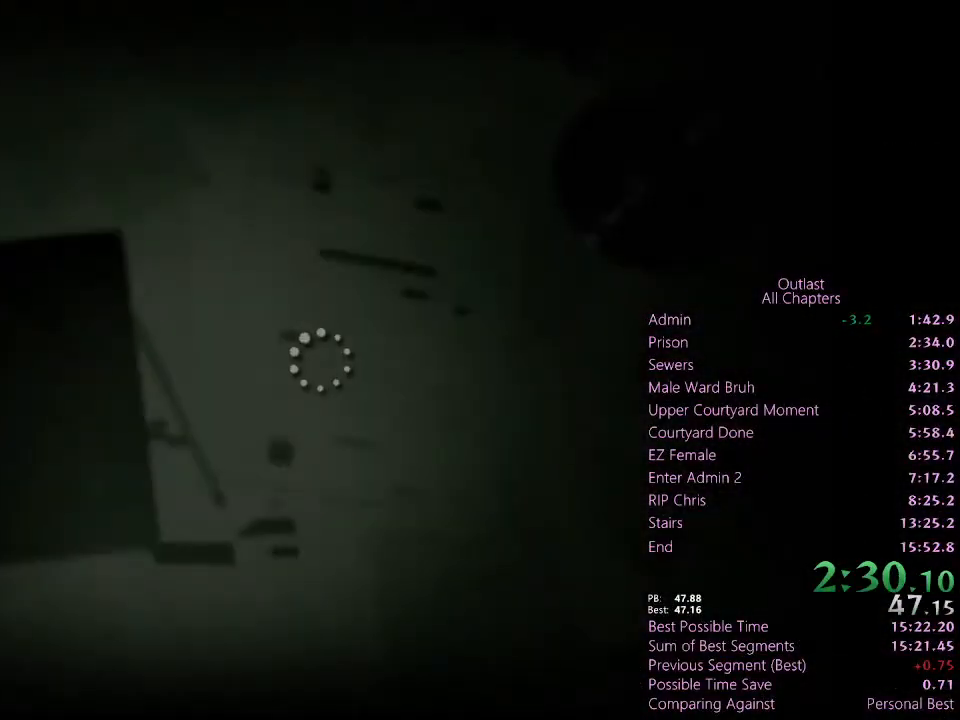
{"keys": [], "mouse": [], "events": []}
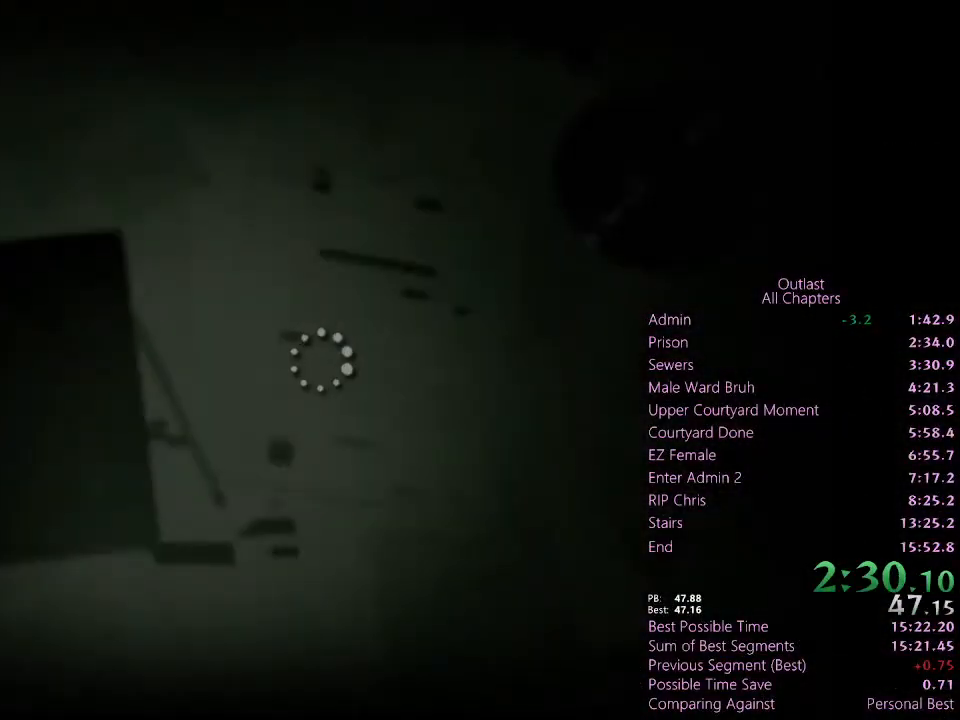
{"keys": ["shift"], "mouse": [], "events": [[433, "shift", "down"]]}
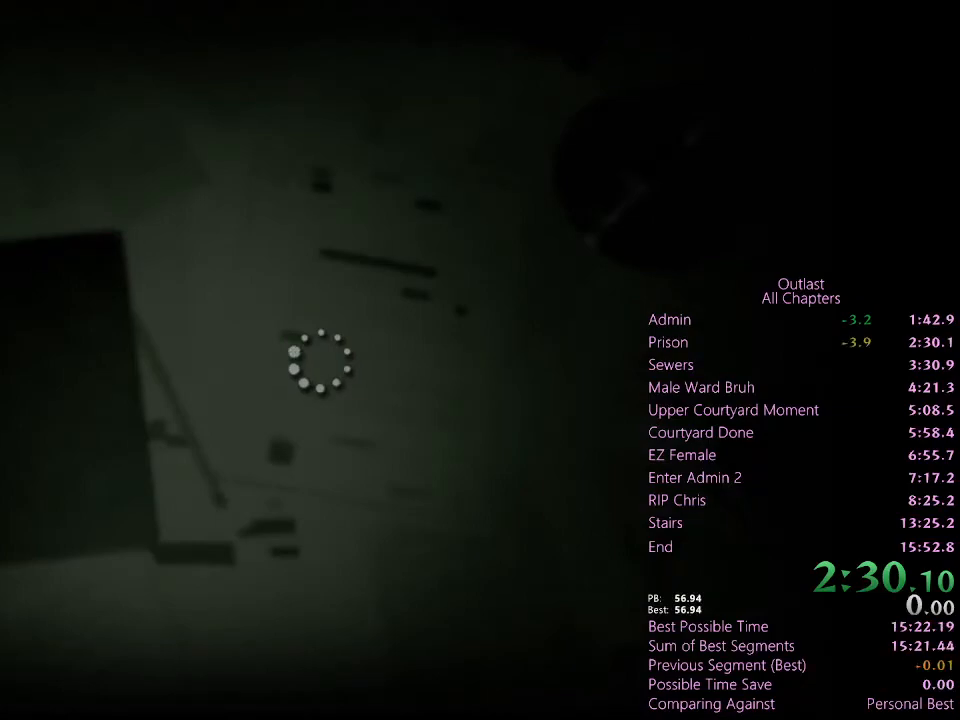
{"keys": ["shift", "w"], "mouse": [], "events": [[67, "w", "down"]]}
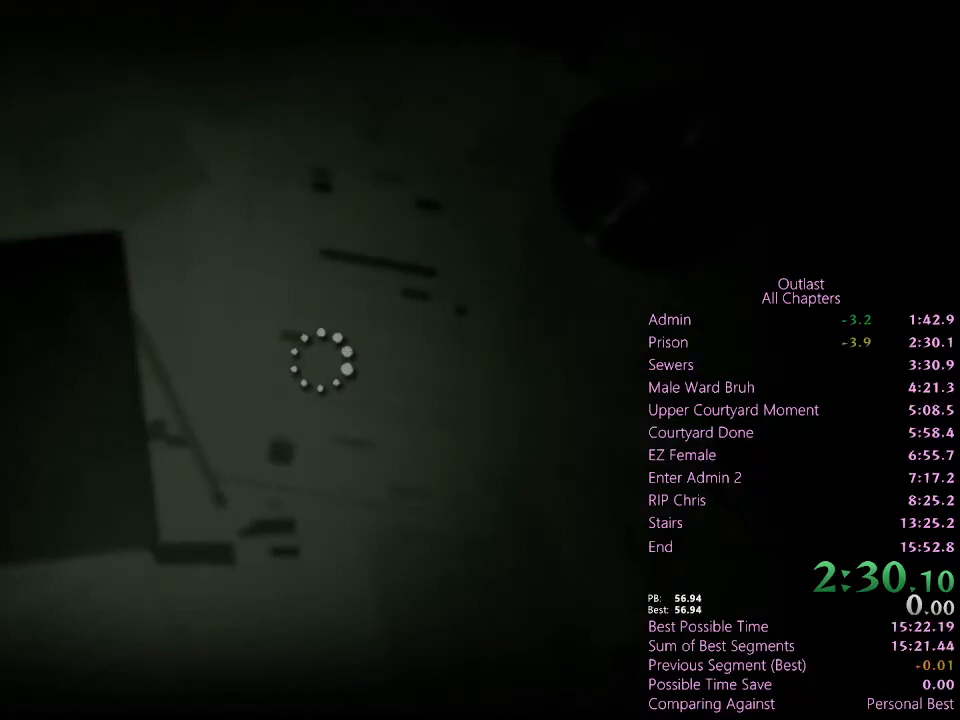
{"keys": ["shift", "w"], "mouse": [], "events": []}
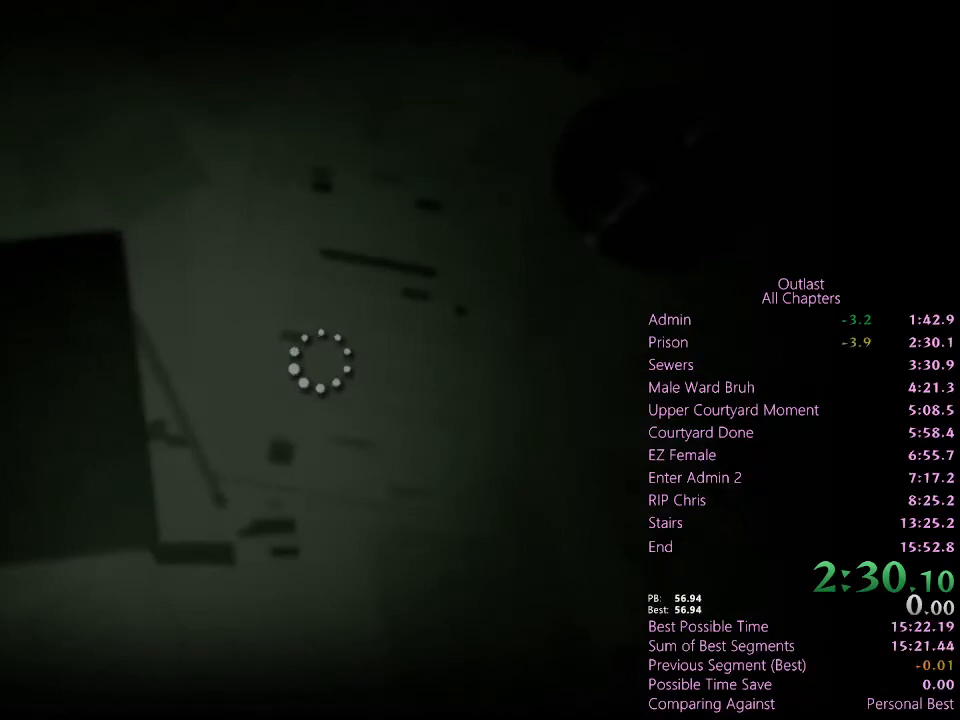
{"keys": ["shift", "w"], "mouse": [], "events": [[133, "space", "down"], [233, "space", "up"]]}
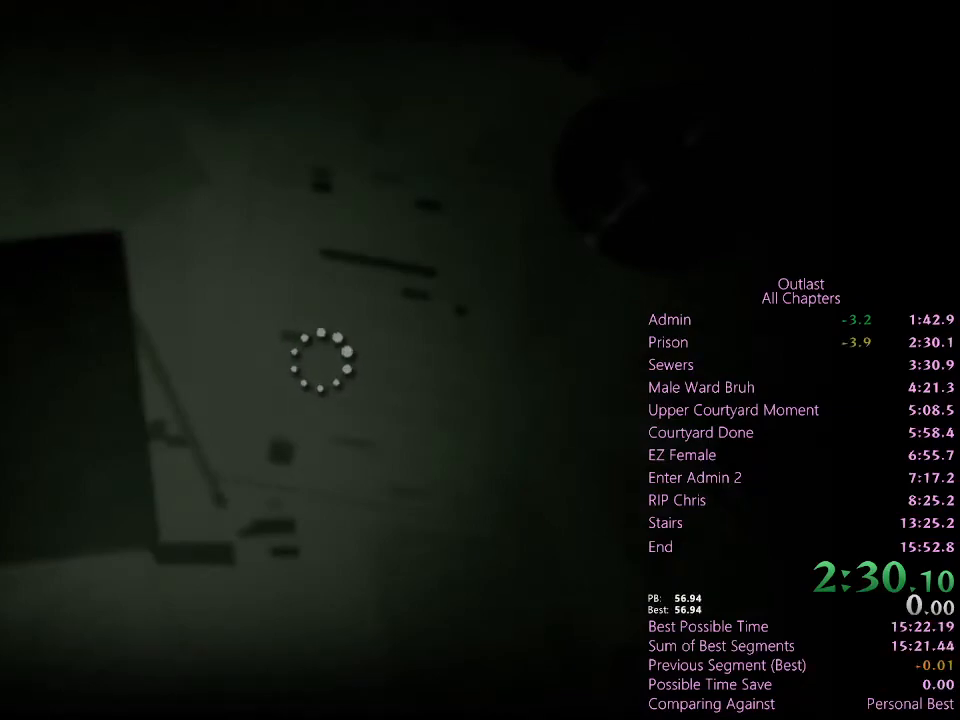
{"keys": ["shift", "w"], "mouse": [], "events": []}
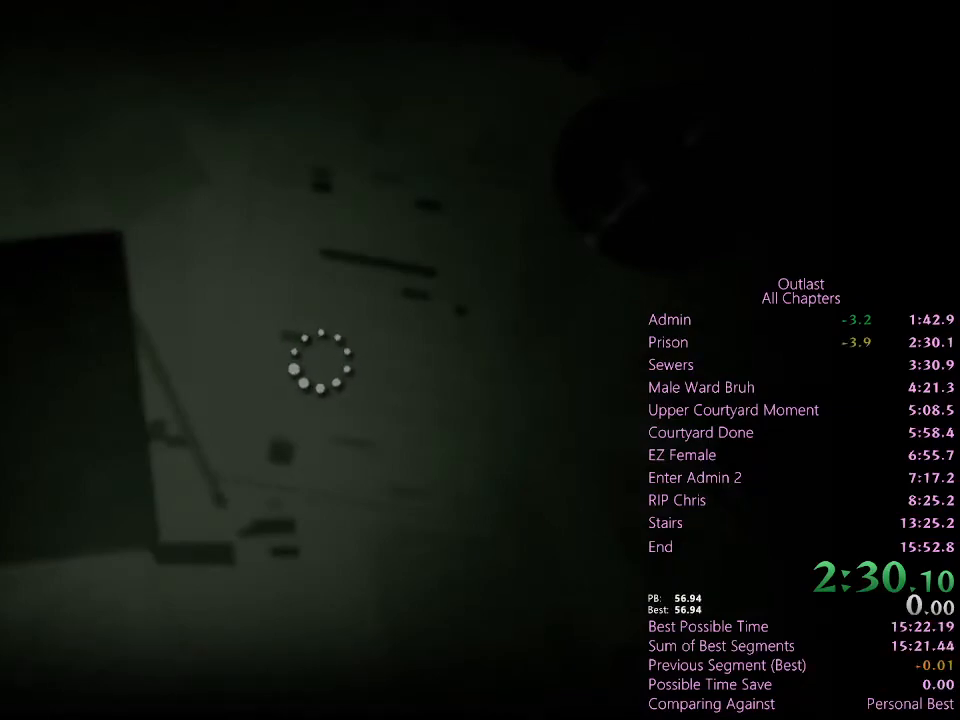
{"keys": ["shift", "w"], "mouse": [], "events": []}
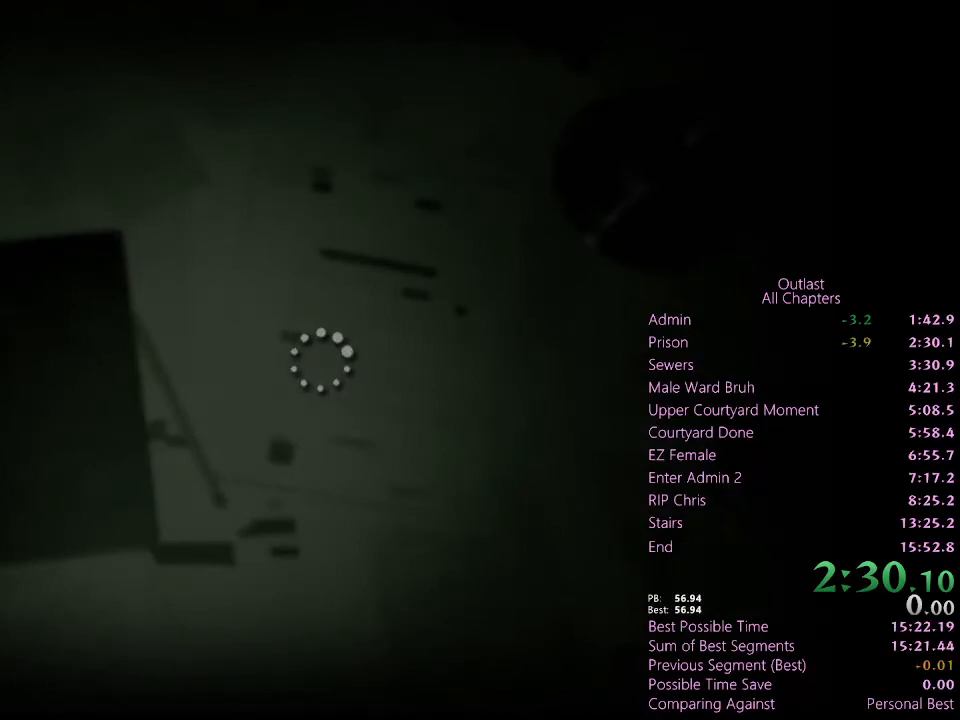
{"keys": ["d", "shift", "space", "w"], "mouse": [], "events": [[333, "d", "down"], [367, "space", "down"]]}
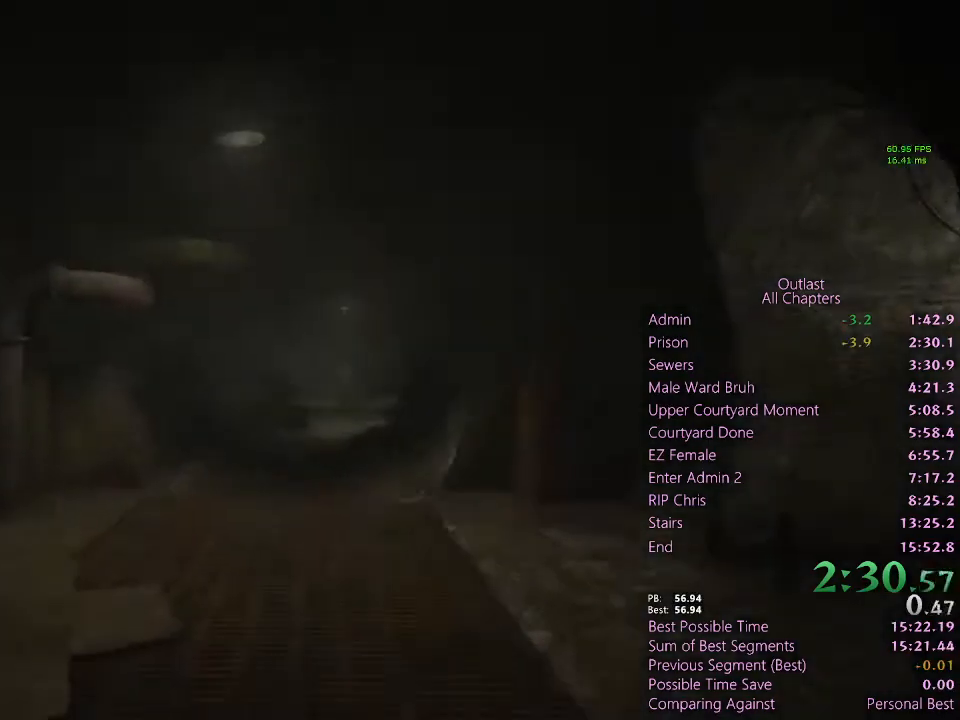
{"keys": ["shift", "w"], "mouse": [], "events": [[100, "space", "up"], [200, "d", "up"], [233, "space", "down"], [467, "space", "up"]]}
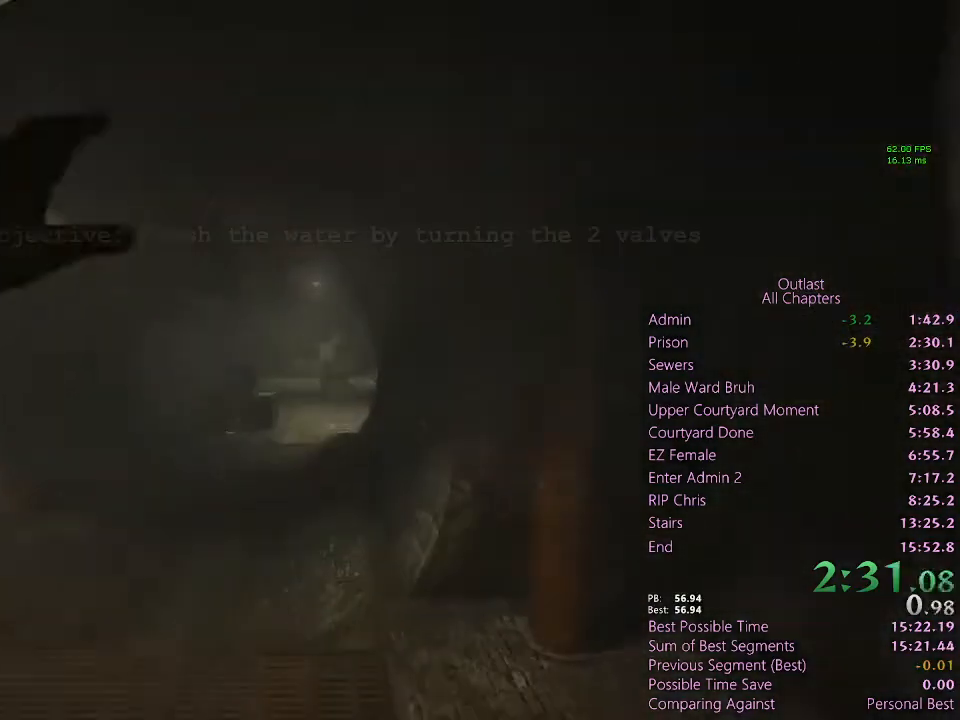
{"keys": ["shift", "w"], "mouse": [], "events": [[267, "space", "down"], [500, "space", "up"]]}
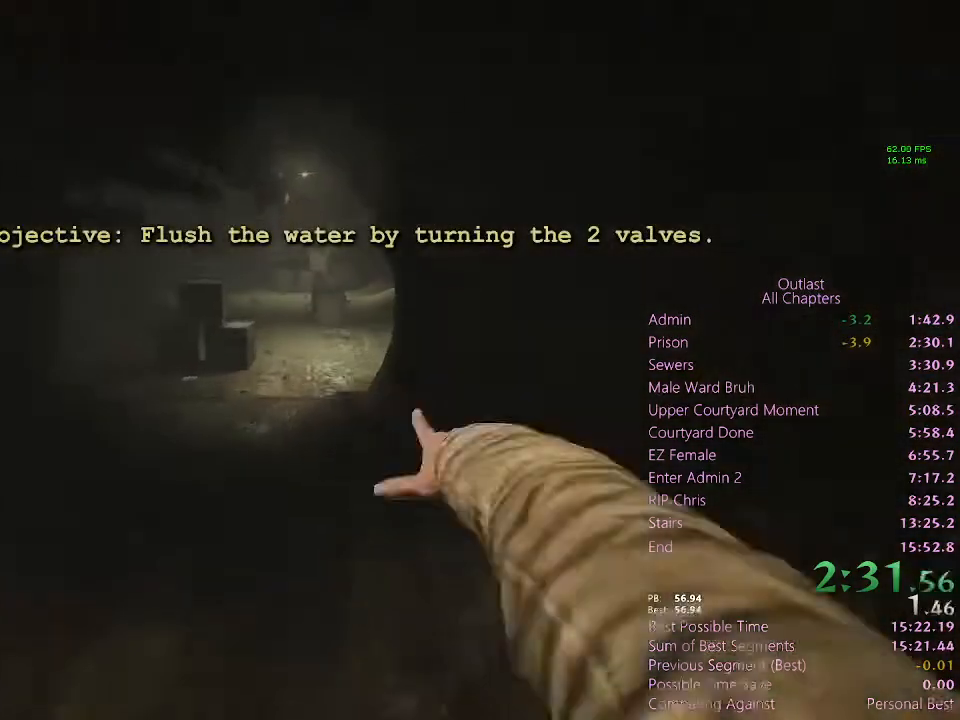
{"keys": ["shift", "w"], "mouse": [], "events": []}
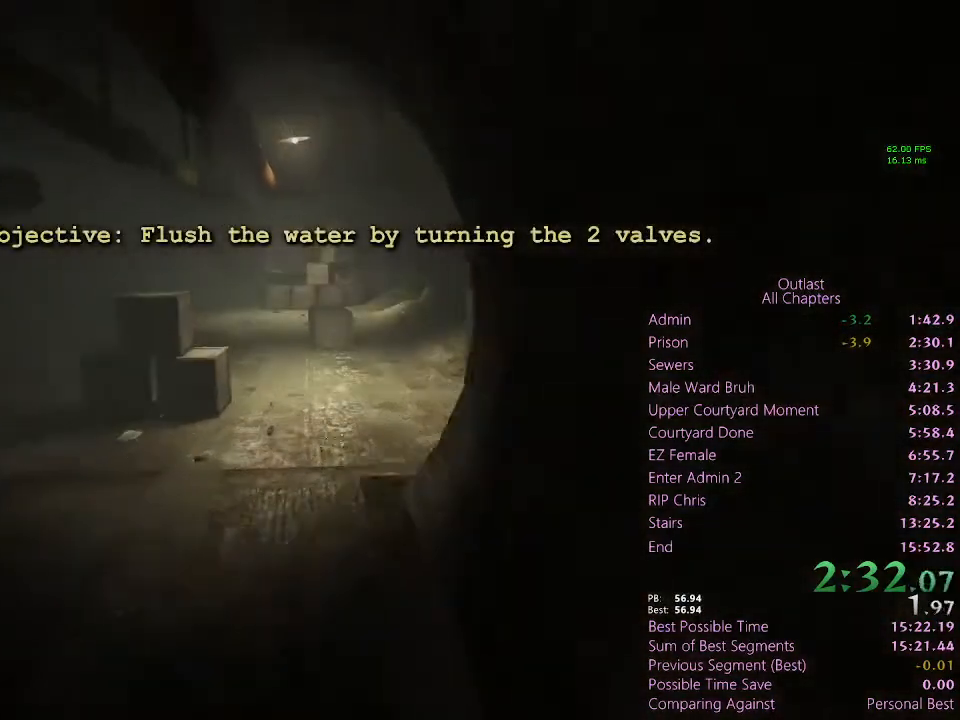
{"keys": ["shift", "w"], "mouse": [], "events": []}
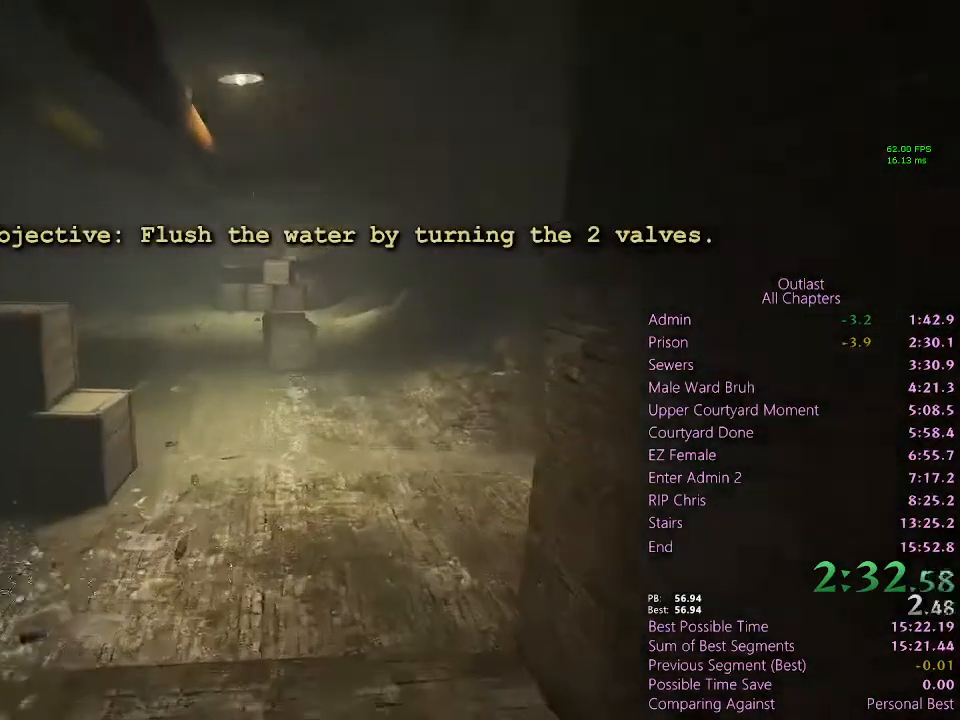
{"keys": ["shift", "w"], "mouse": [], "events": []}
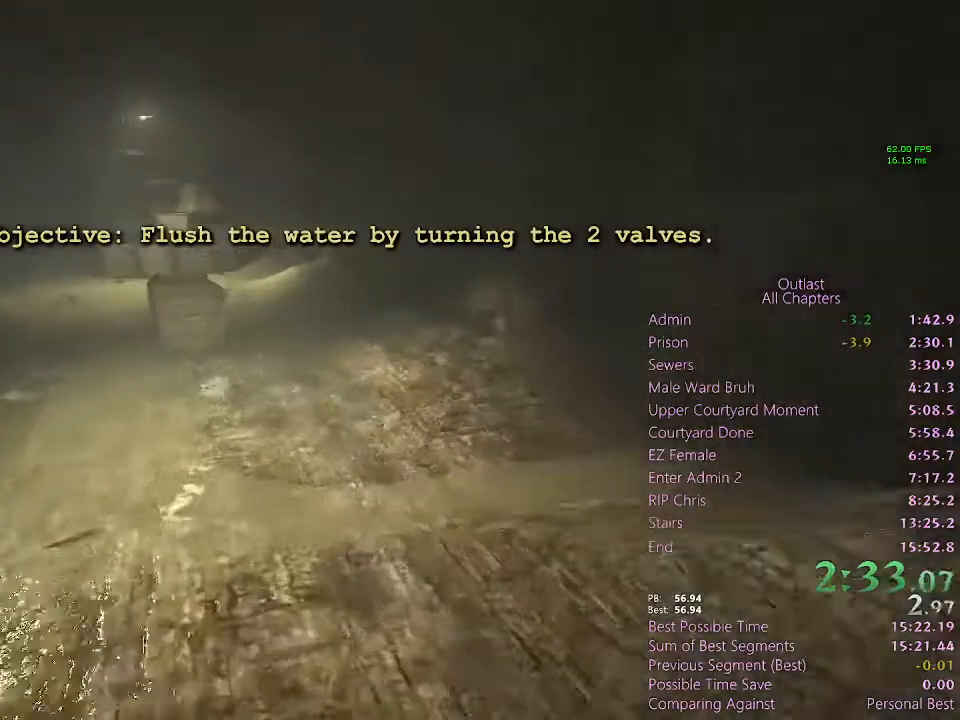
{"keys": ["shift", "w"], "mouse": [], "events": []}
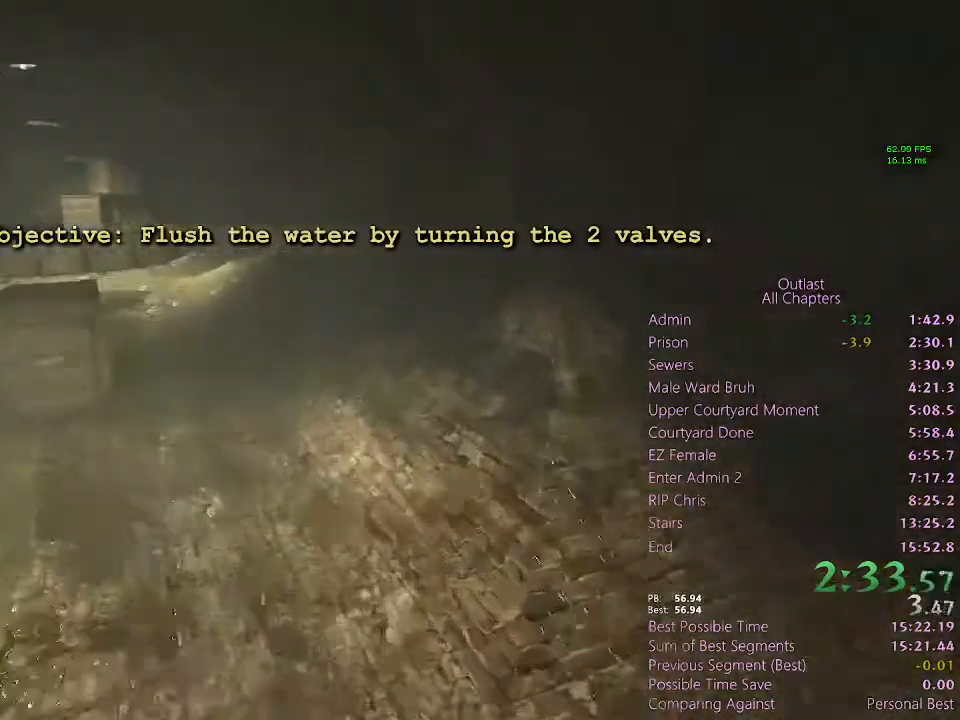
{"keys": ["shift", "w"], "mouse": [], "events": []}
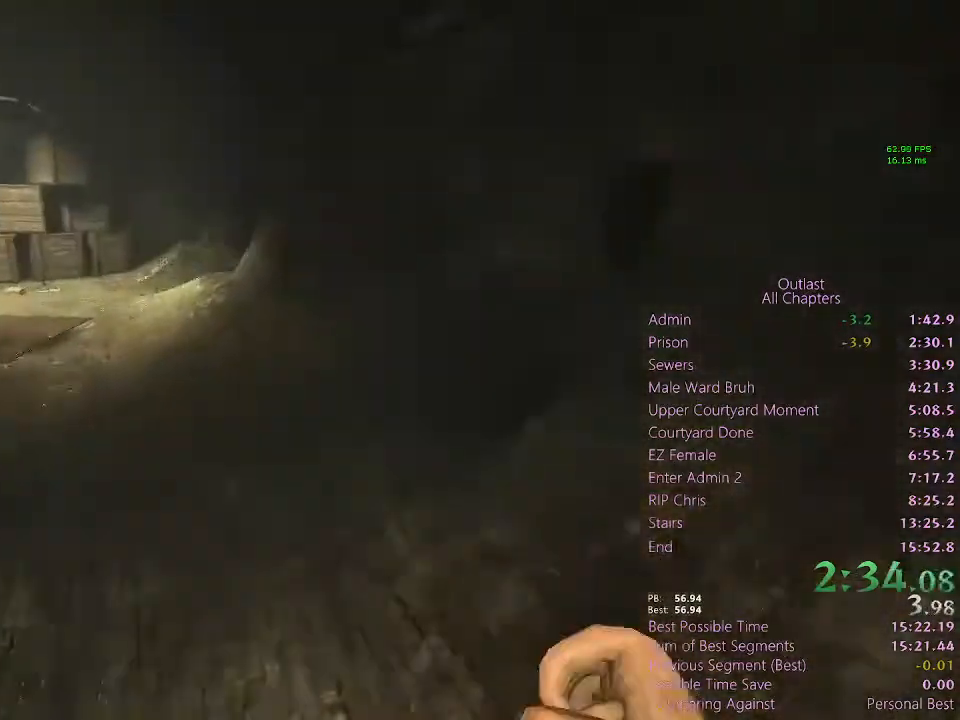
{"keys": ["shift", "w"], "mouse": [], "events": []}
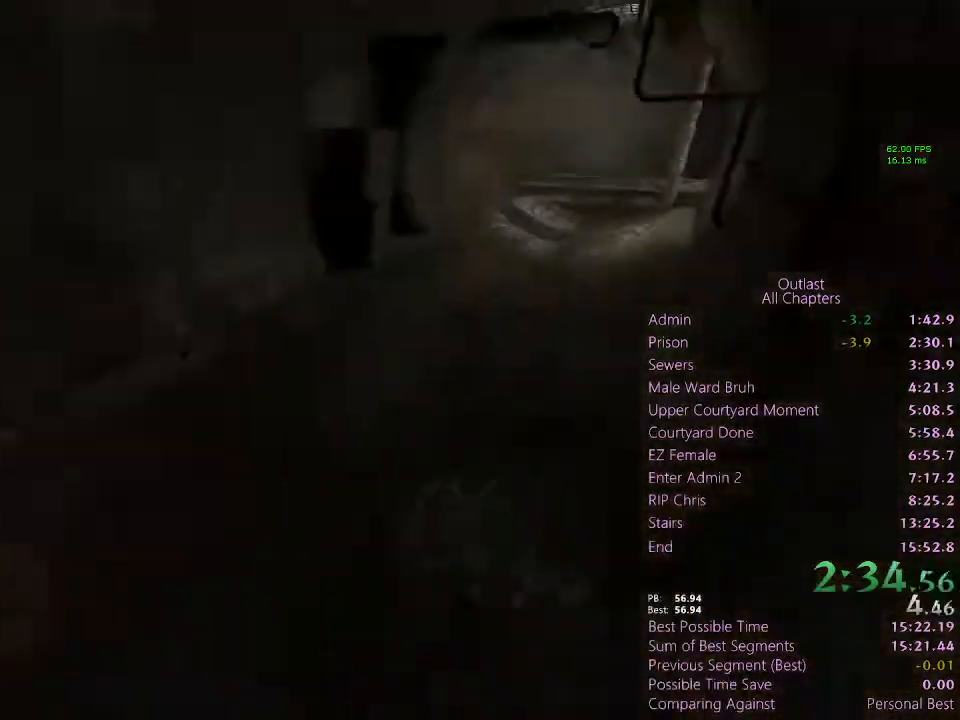
{"keys": ["shift", "w"], "mouse": [], "events": []}
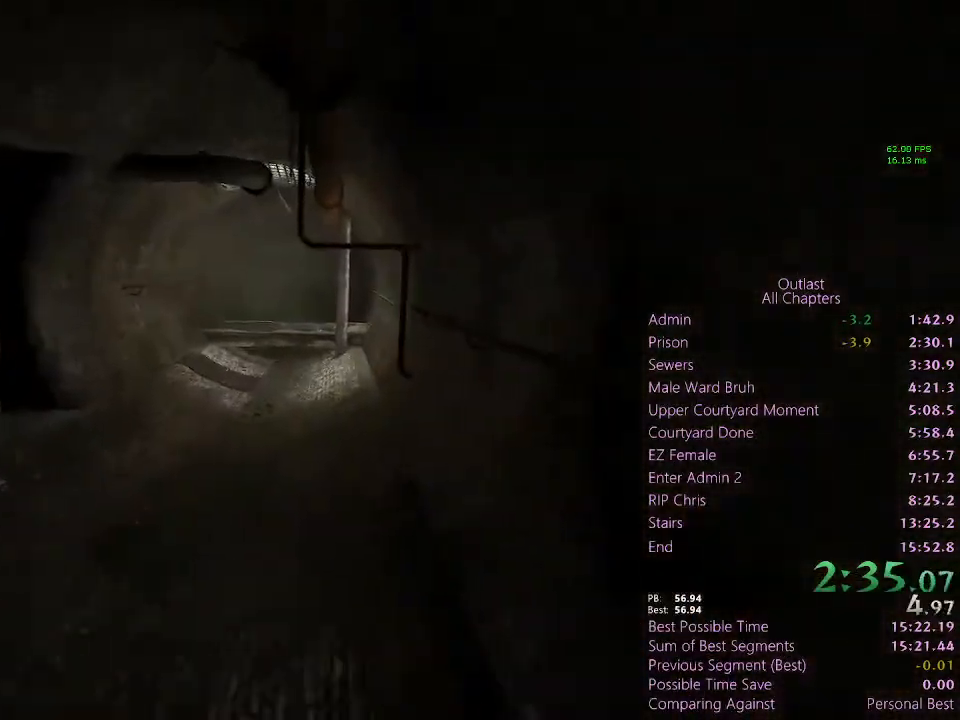
{"keys": ["shift", "w"], "mouse": [], "events": []}
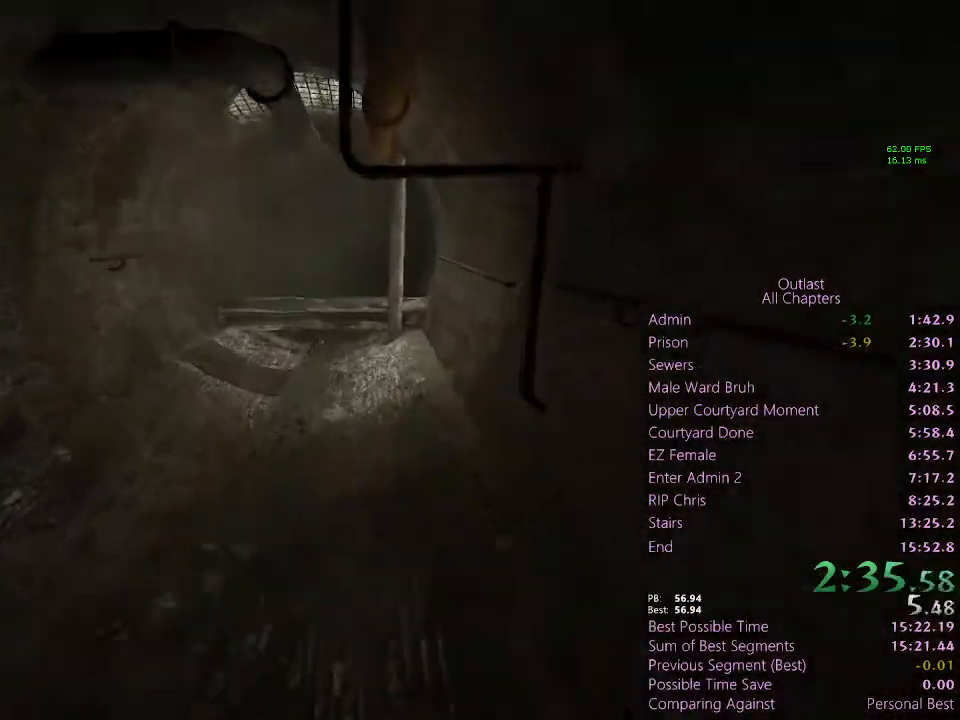
{"keys": ["shift", "w"], "mouse": [], "events": []}
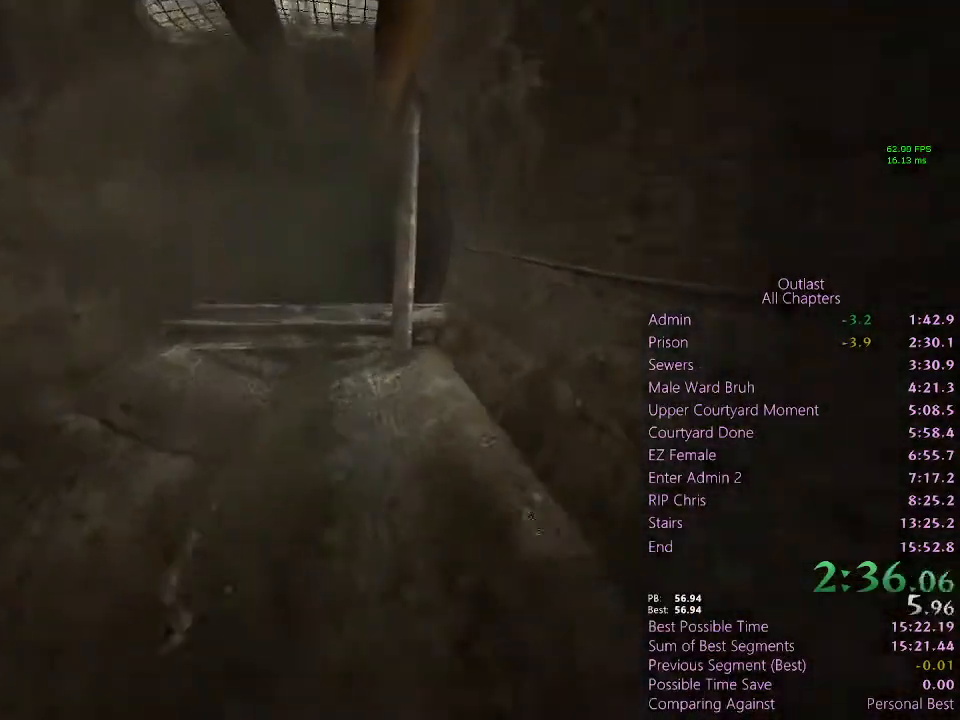
{"keys": ["shift", "space", "w"], "mouse": [], "events": [[433, "space", "down"]]}
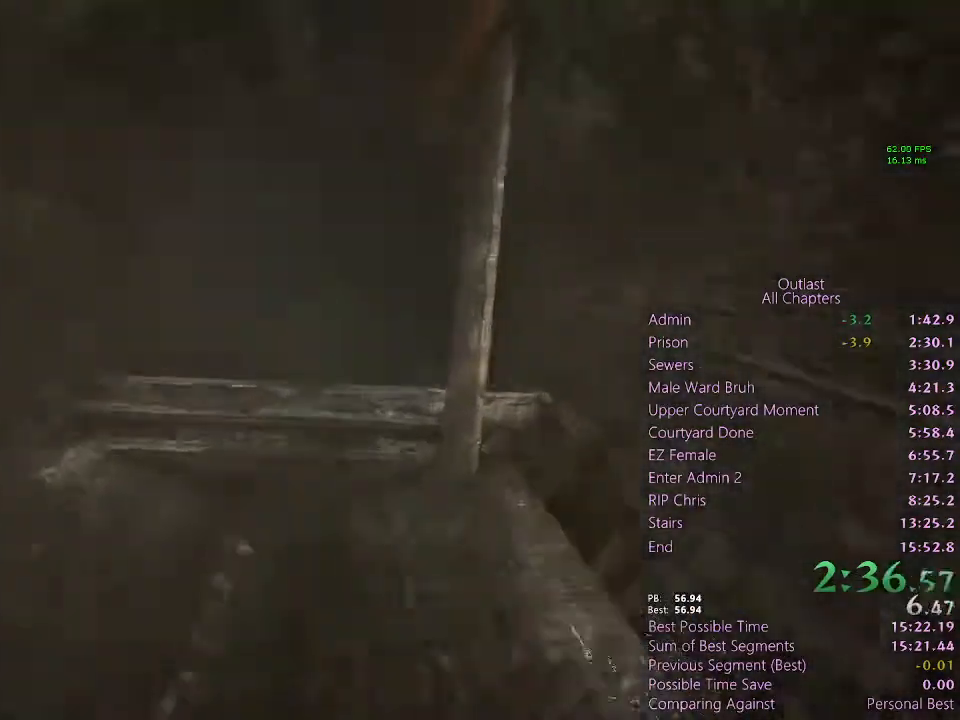
{"keys": ["shift", "space", "w"], "mouse": [], "events": [[167, "space", "up"], [400, "space", "down"], [433, "space", "up"], [500, "space", "down"]]}
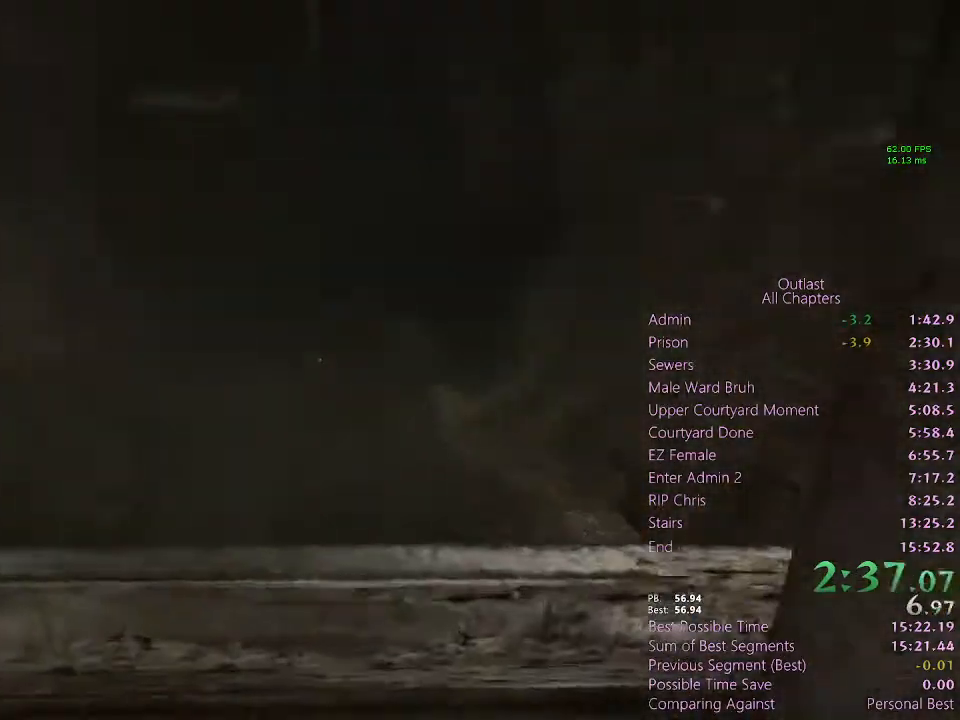
{"keys": ["shift", "w"], "mouse": [], "events": [[100, "space", "up"]]}
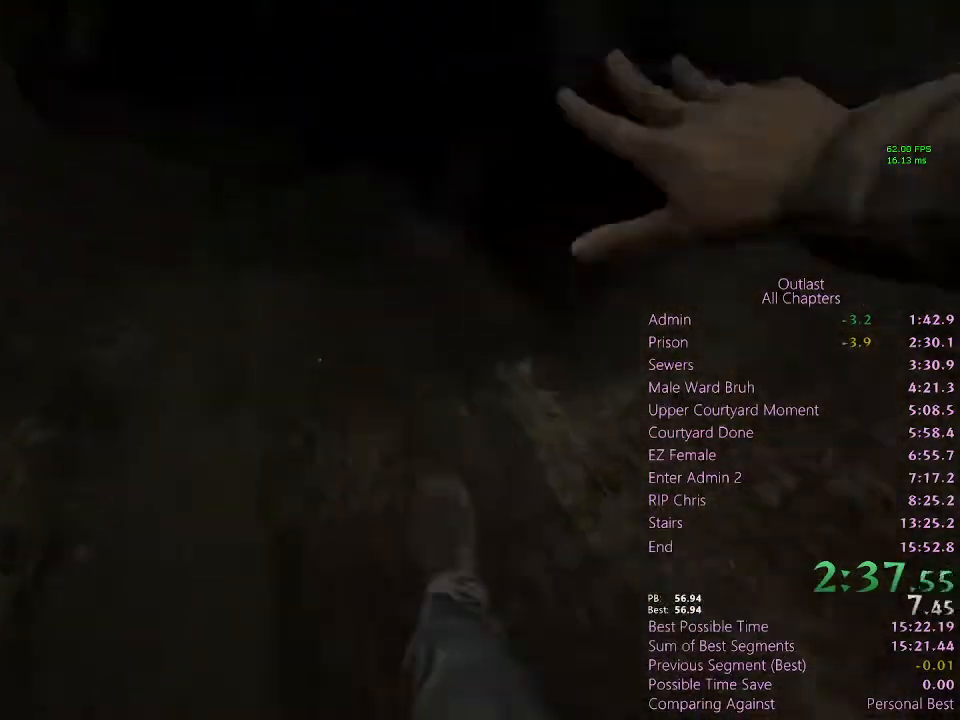
{"keys": ["shift", "w"], "mouse": [], "events": []}
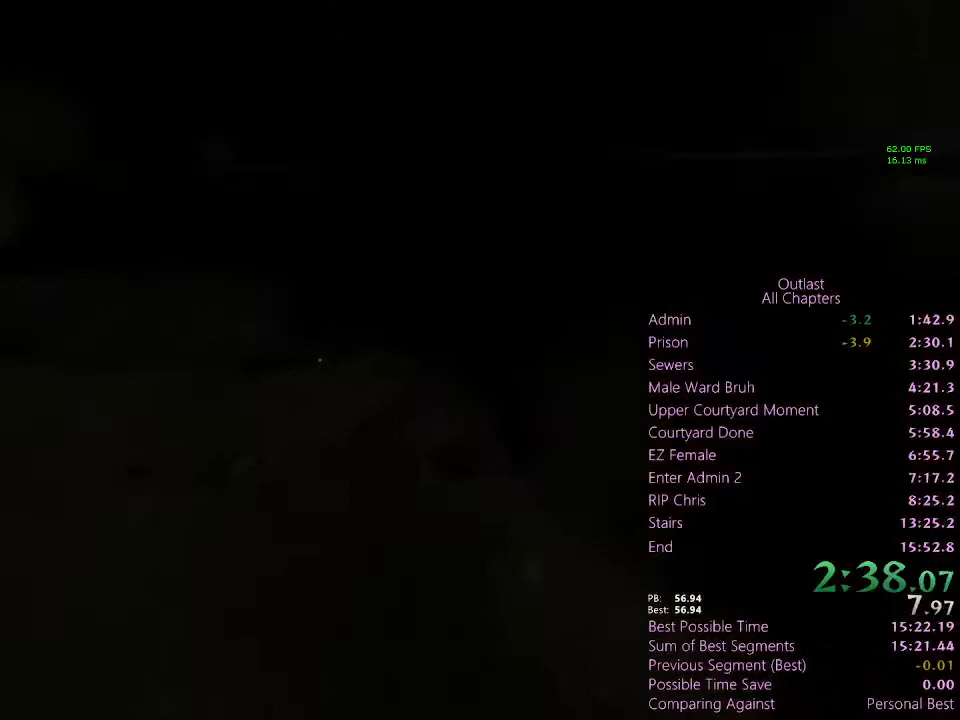
{"keys": ["shift", "w"], "mouse": [], "events": []}
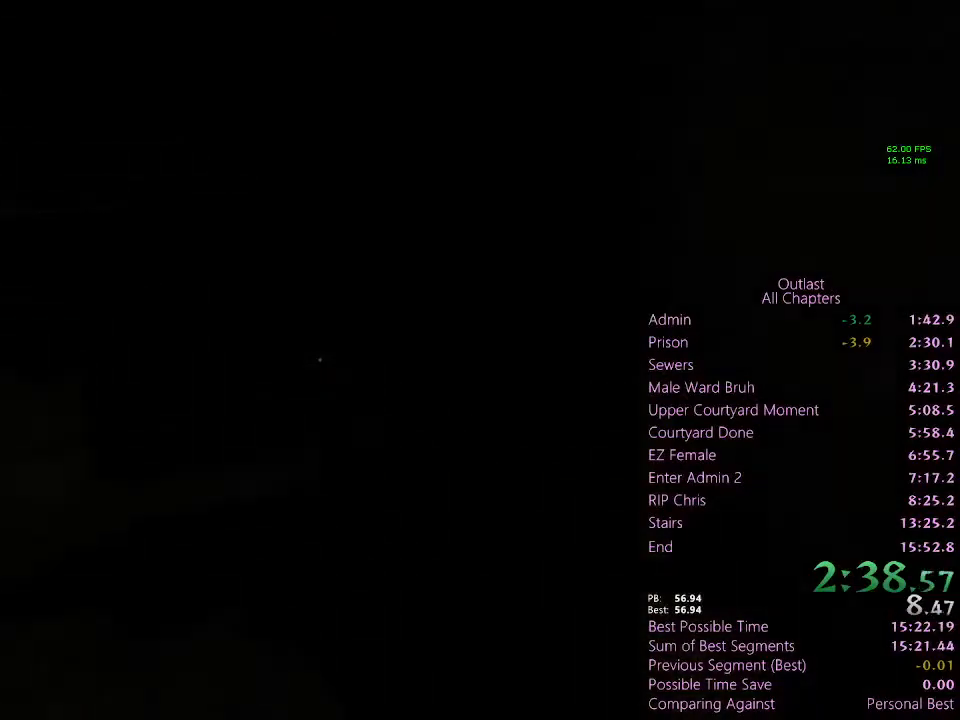
{"keys": ["shift", "w"], "mouse": [], "events": [[233, "mouse_right", "down"], [333, "mouse_right", "up"]]}
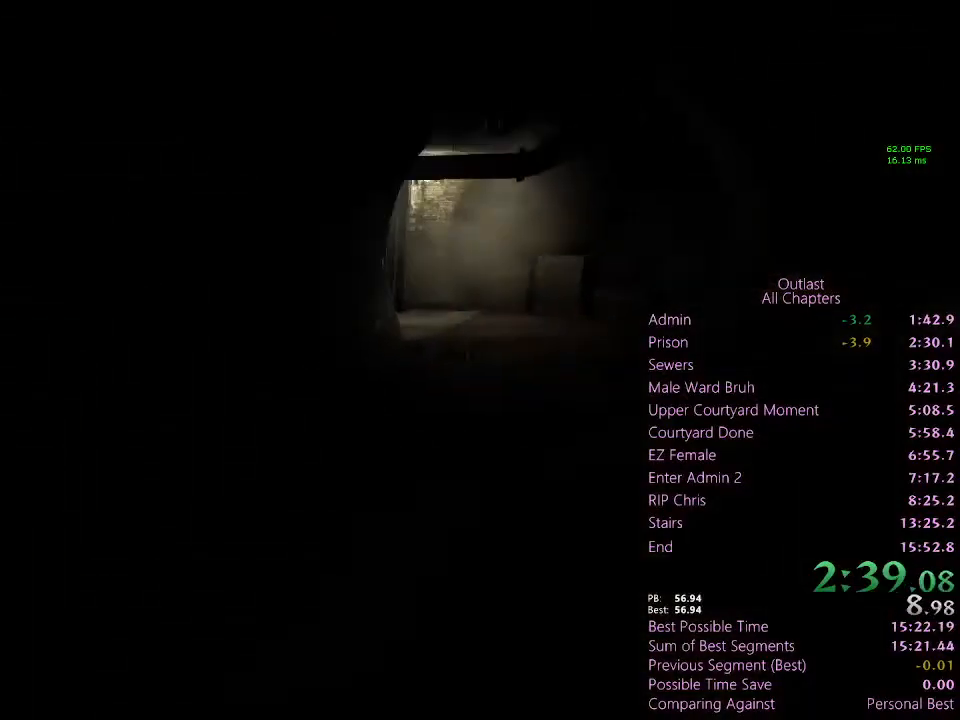
{"keys": ["shift", "w"], "mouse": [], "events": []}
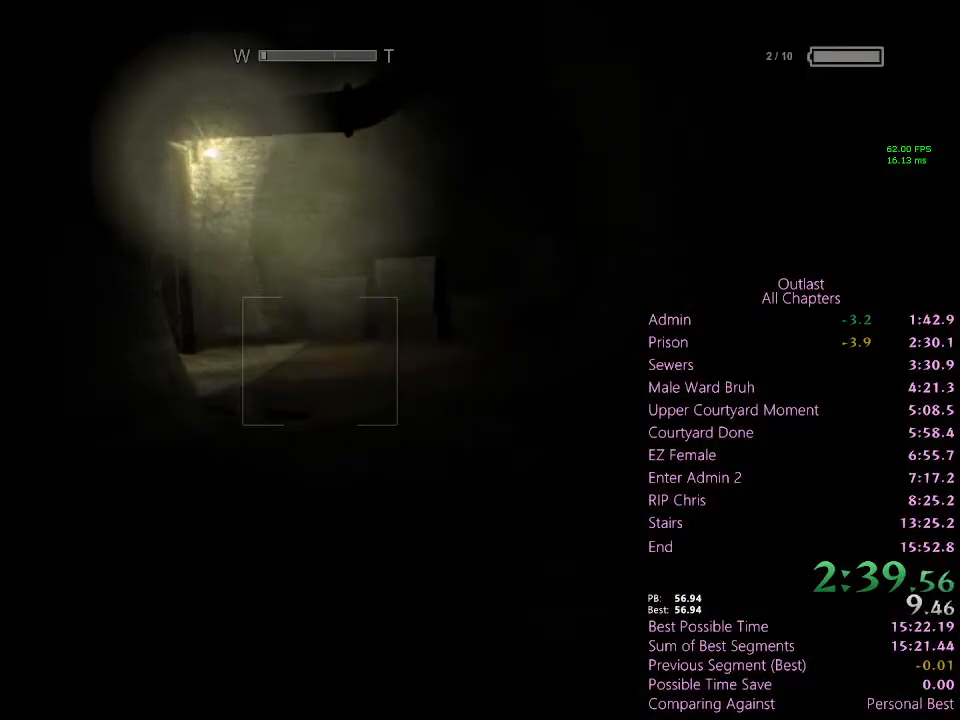
{"keys": ["shift", "w"], "mouse": [], "events": [[67, "f", "down"], [267, "f", "up"], [300, "f", "down"], [400, "mouse_right", "down"], [467, "f", "up"], [500, "mouse_right", "up"]]}
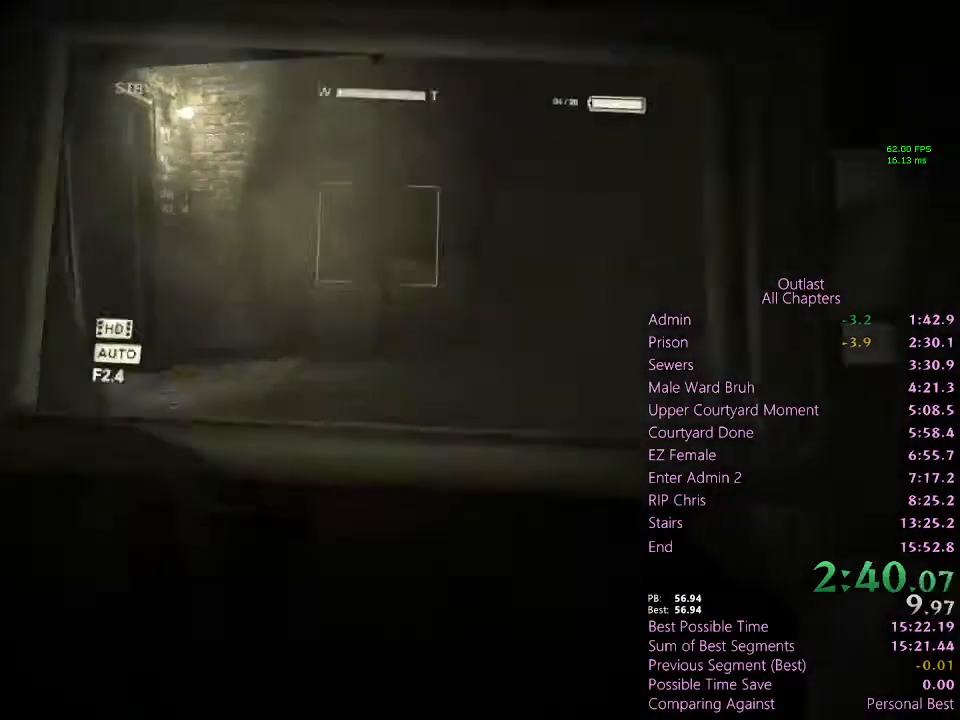
{"keys": ["shift", "w"], "mouse": [], "events": []}
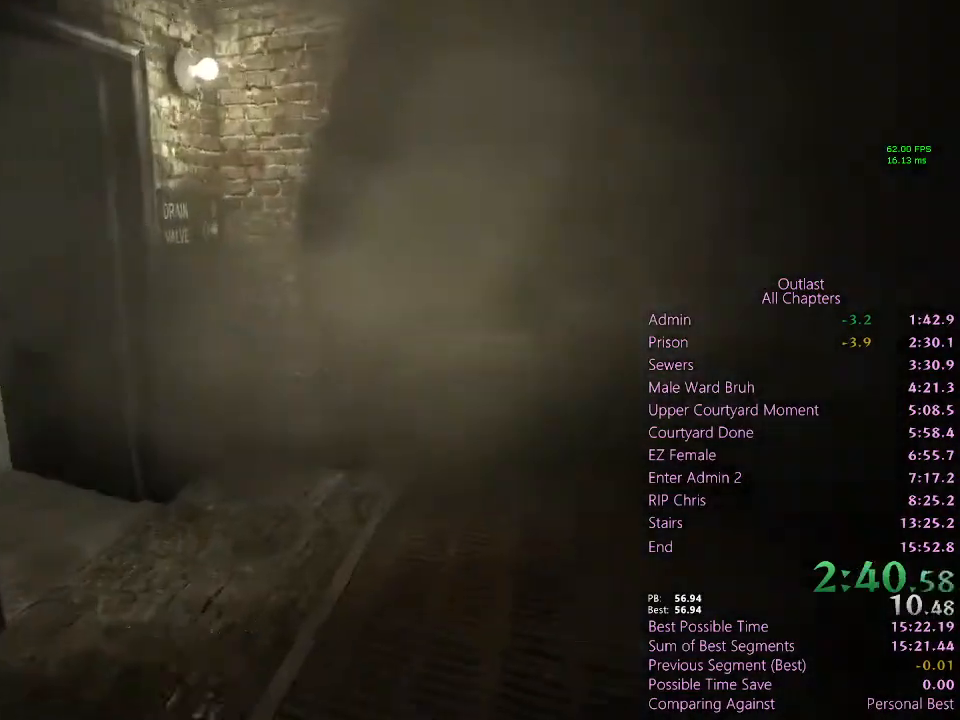
{"keys": ["shift", "w"], "mouse": [], "events": []}
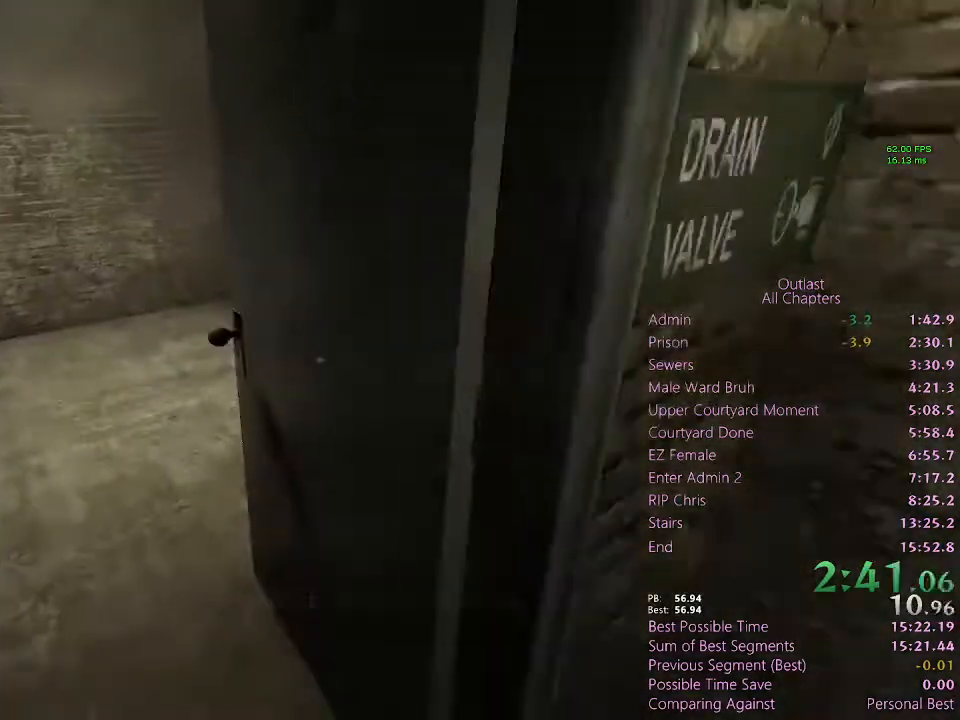
{"keys": ["d", "shift"], "mouse": ["left"], "events": [[133, "a", "down"], [267, "w", "up"], [367, "mouse_left", "down"], [467, "a", "up"], [467, "d", "down"], [467, "mouse_left", "up"], [500, "mouse_left", "down"]]}